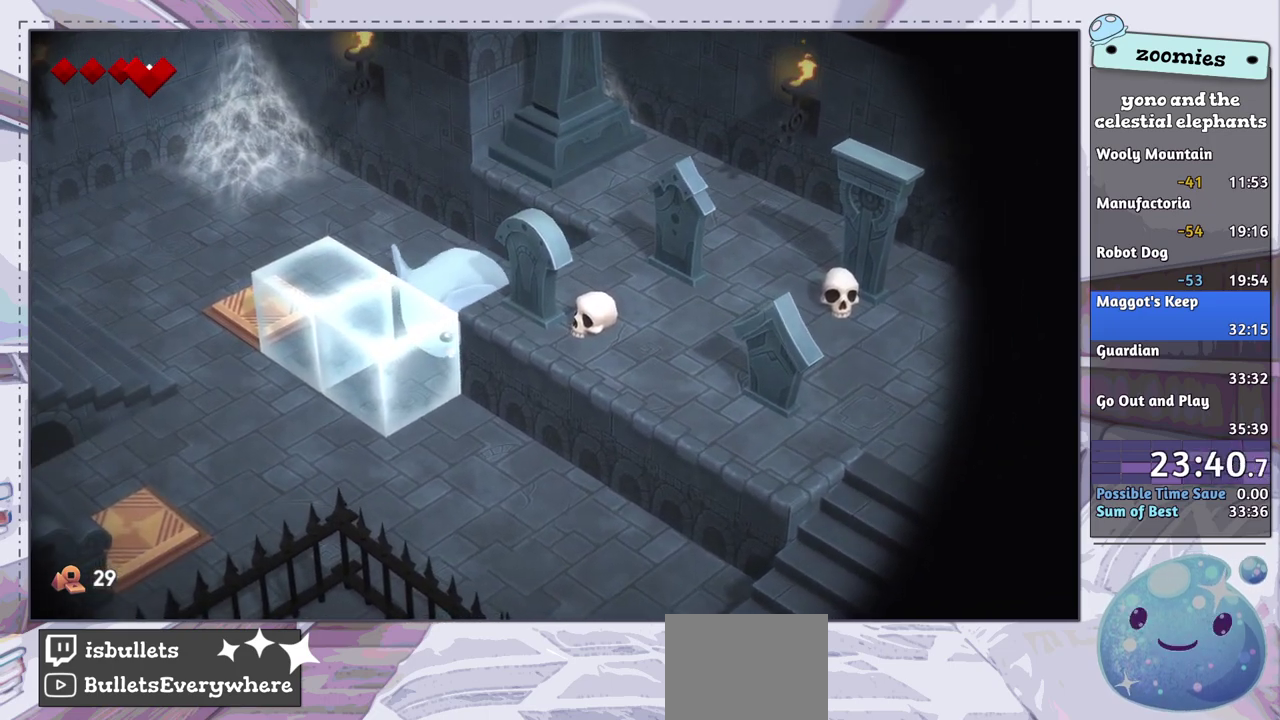
Gameplay with a controller (PlayStation layout); each line is a JSON object with the inputs held at the frame after it (dt_ms = milliseconds from this image to that frame). "events" lists button and stick changes between this image and that frame as [ms after this image, input, new state], when the widget could be followed in between.
{"dt_ms": 500, "buttons": [], "left_stick": "down-left", "right_stick": "center", "events": []}
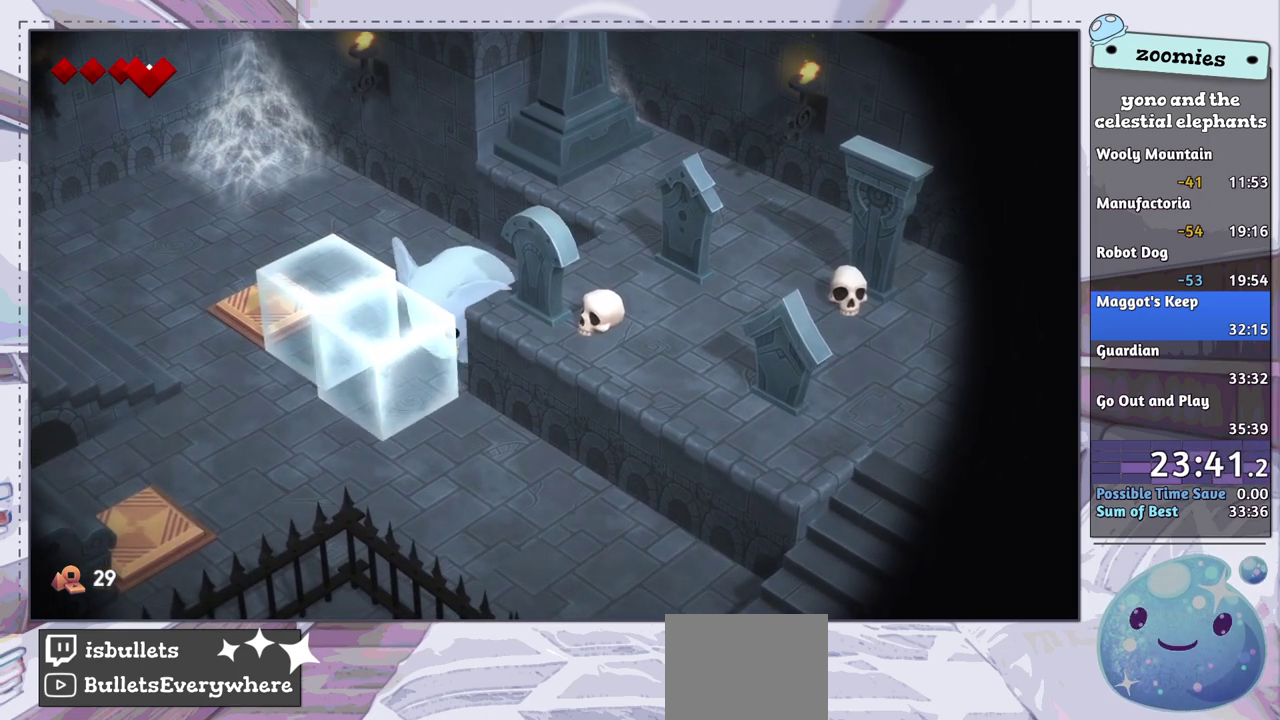
{"dt_ms": 500, "buttons": [], "left_stick": "down-left", "right_stick": "center", "events": []}
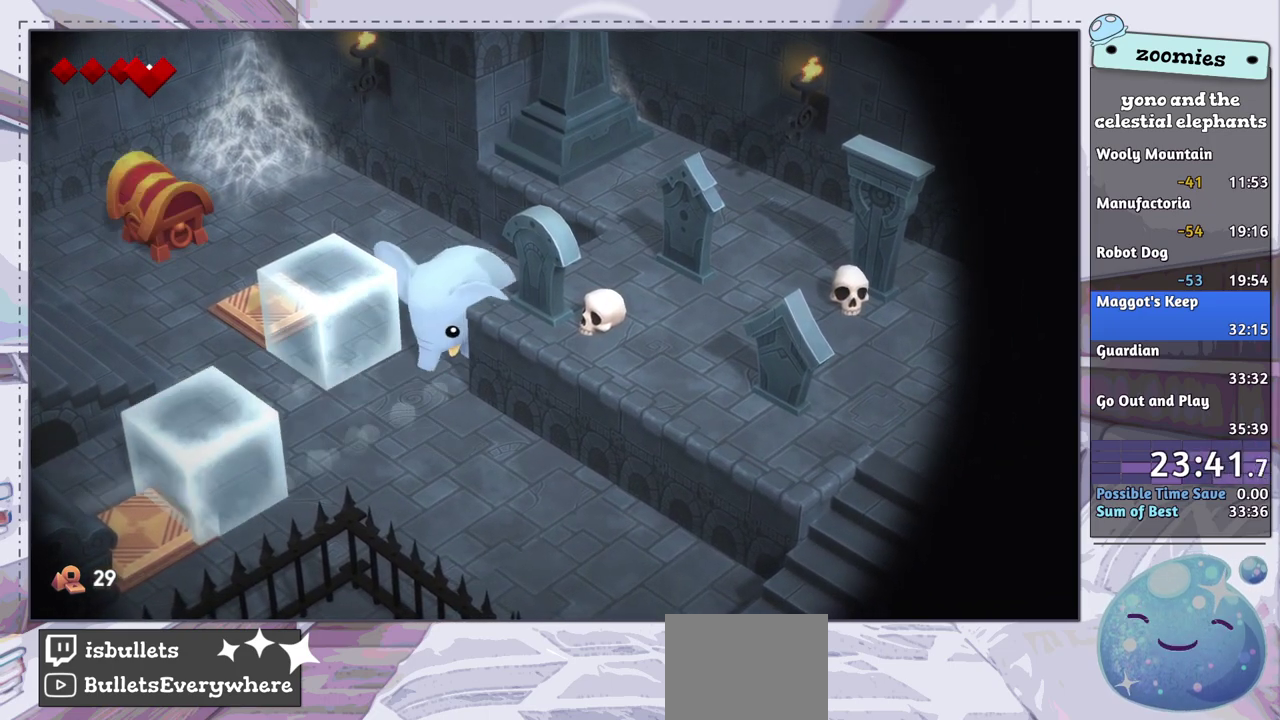
{"dt_ms": 500, "buttons": [], "left_stick": "down", "right_stick": "center", "events": [[300, "left_stick", "down"]]}
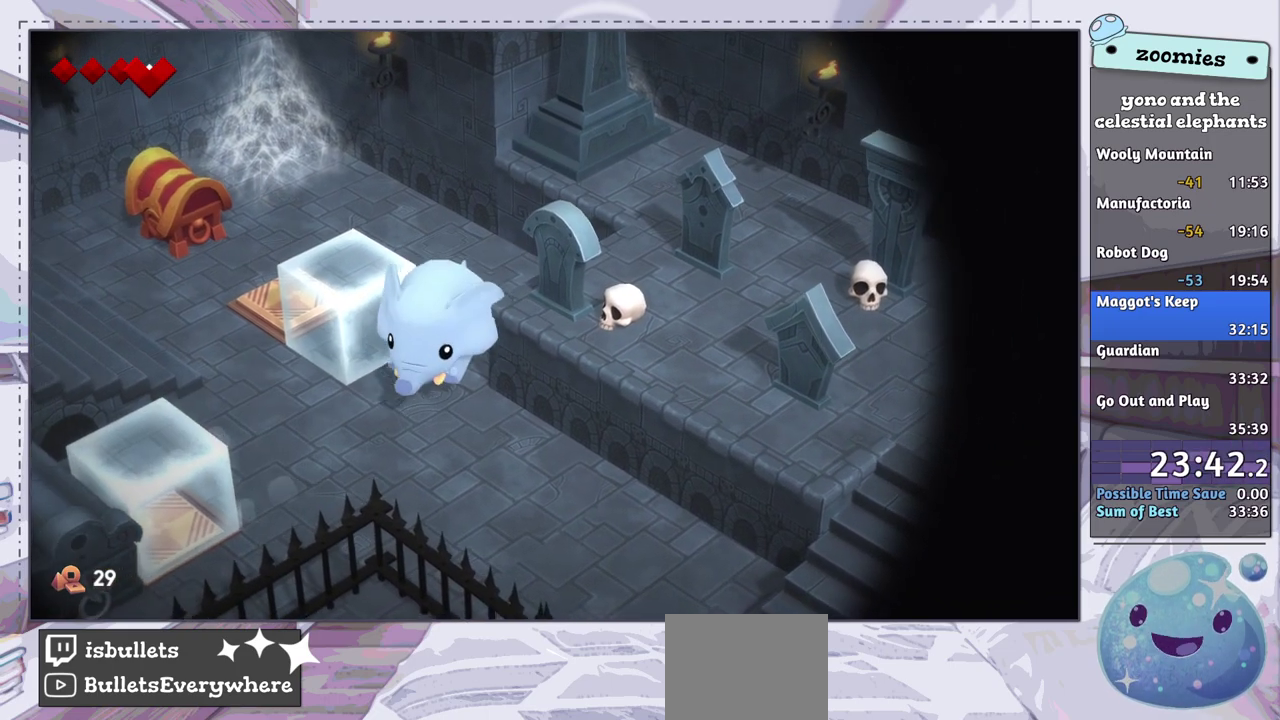
{"dt_ms": 500, "buttons": [], "left_stick": "up-left", "right_stick": "center", "events": [[83, "left_stick", "down-left"], [350, "left_stick", "left"], [500, "left_stick", "up-left"]]}
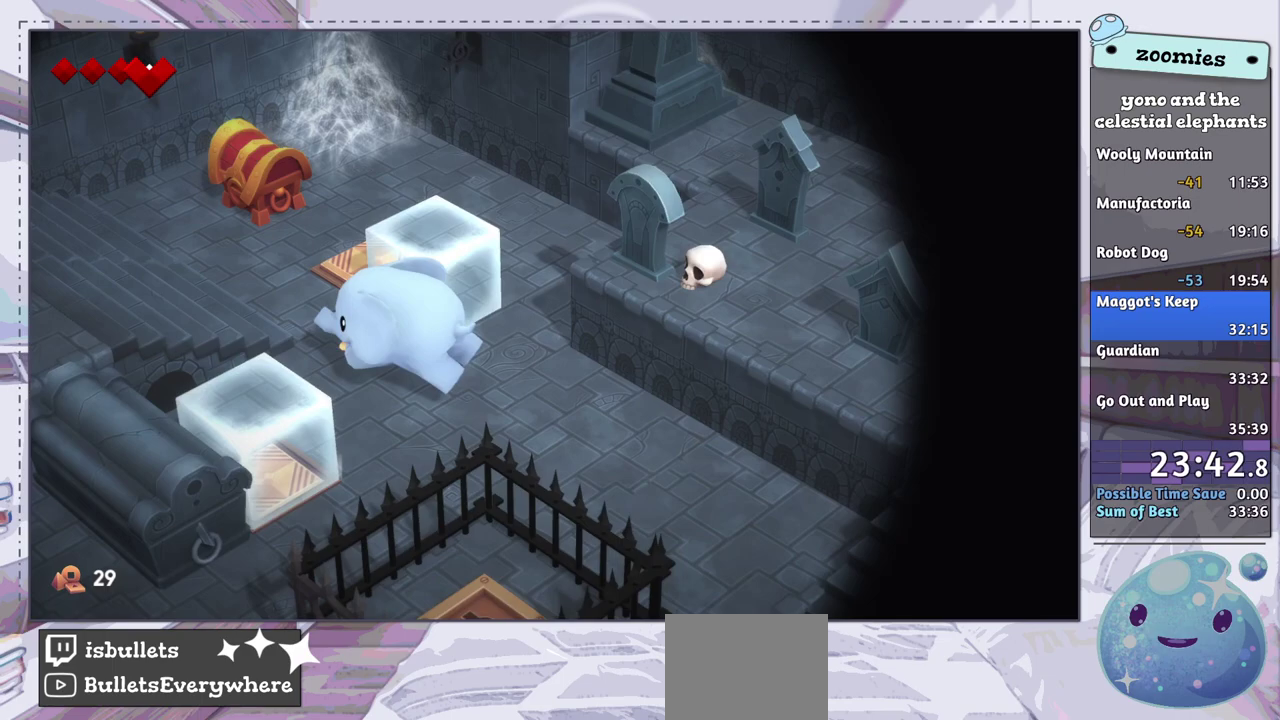
{"dt_ms": 500, "buttons": [], "left_stick": "up-left", "right_stick": "center", "events": []}
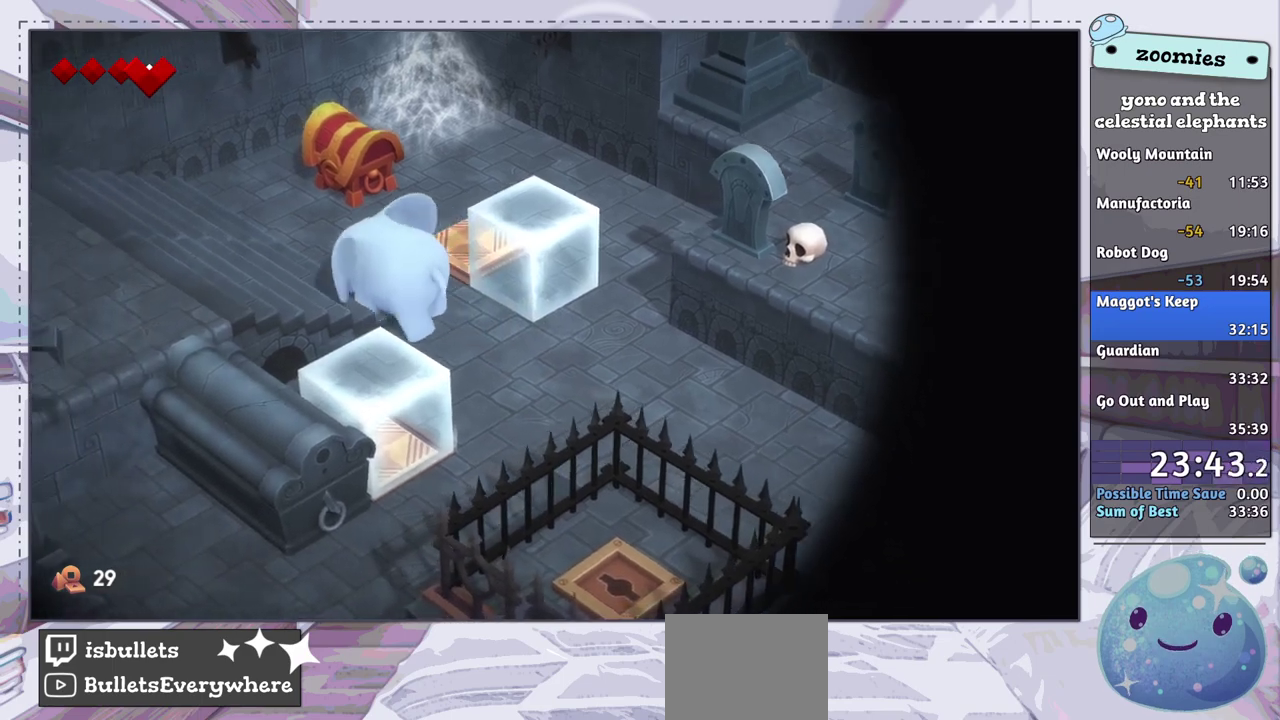
{"dt_ms": 500, "buttons": [], "left_stick": "up-left", "right_stick": "center", "events": []}
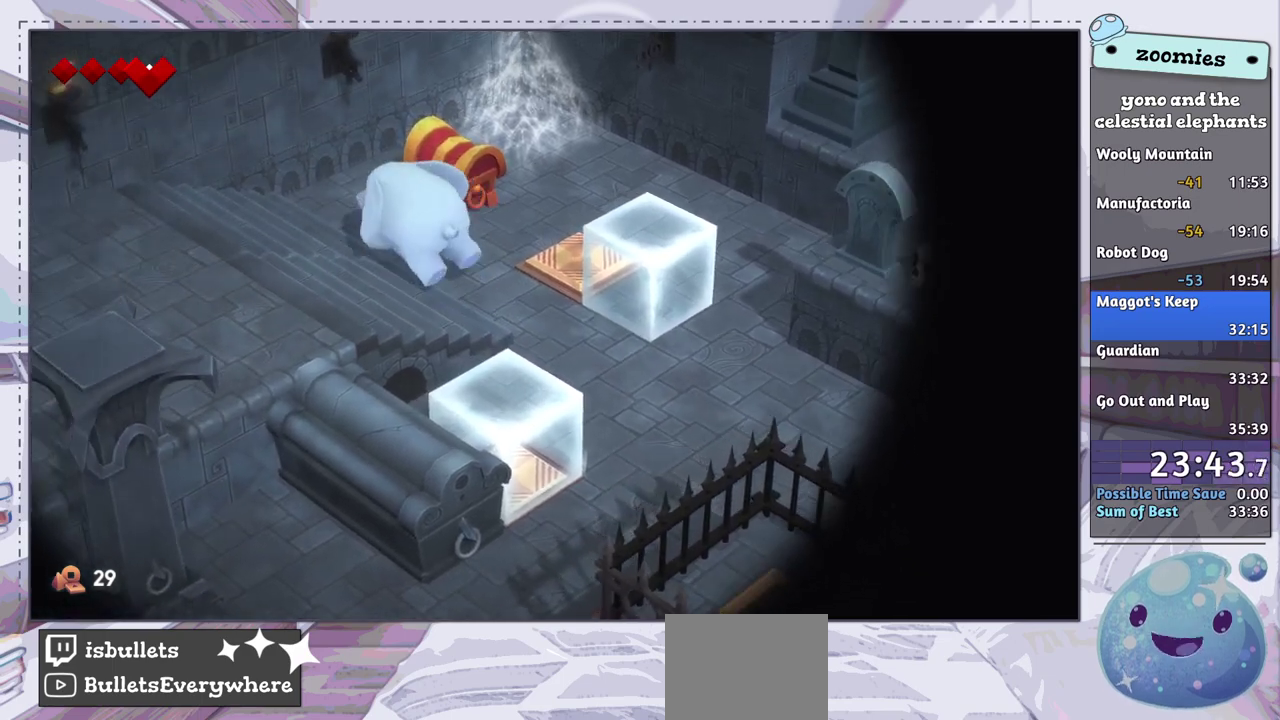
{"dt_ms": 300, "buttons": ["SQUARE"], "left_stick": "up-right", "right_stick": "center", "events": [[150, "left_stick", "up"], [250, "left_stick", "up-right"], [300, "SQUARE", "down"]]}
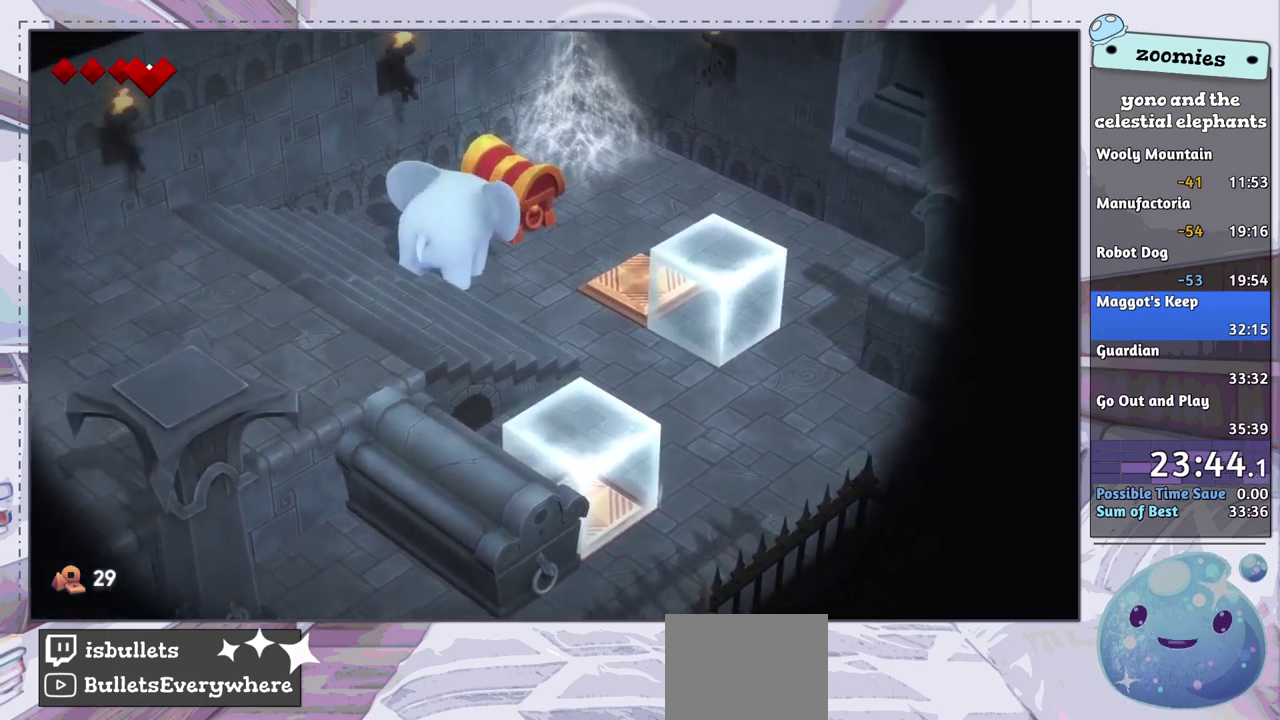
{"dt_ms": 200, "buttons": ["SQUARE"], "left_stick": "up", "right_stick": "center", "events": [[100, "SQUARE", "up"], [133, "left_stick", "up"], [200, "SQUARE", "down"]]}
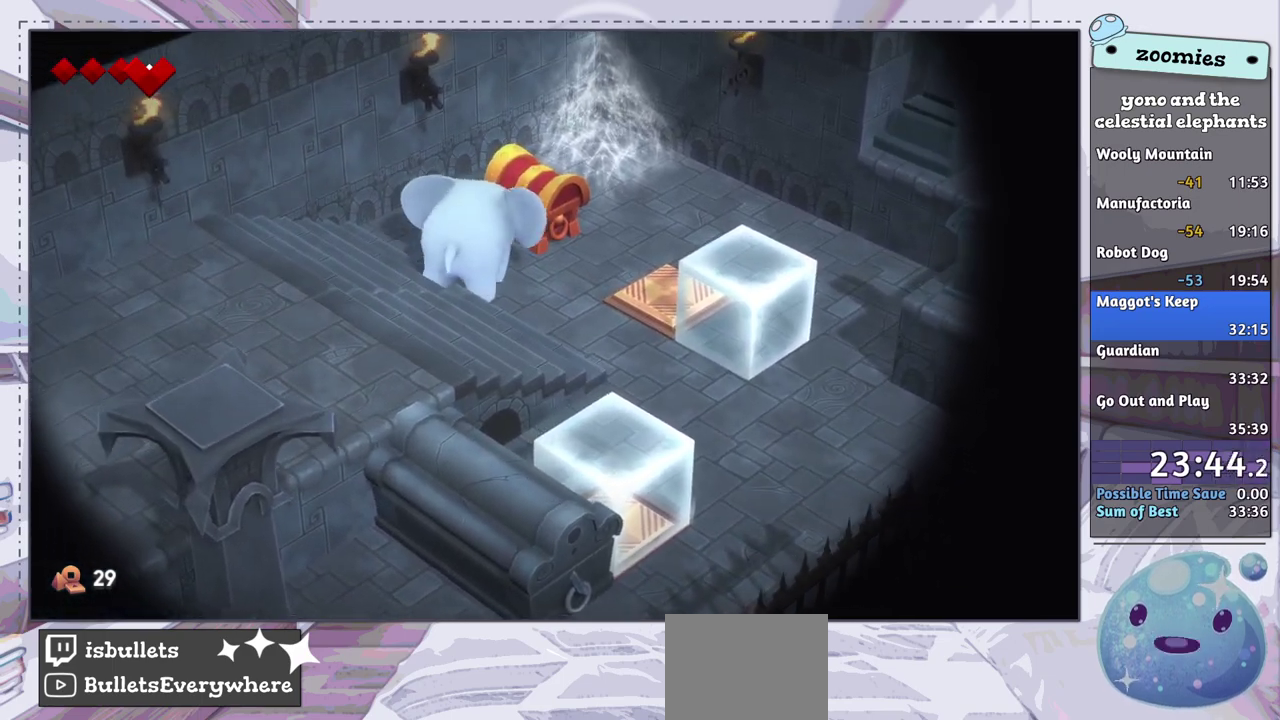
{"dt_ms": 100, "buttons": [], "left_stick": "up-left", "right_stick": "center", "events": [[67, "SQUARE", "up"], [83, "left_stick", "up-left"]]}
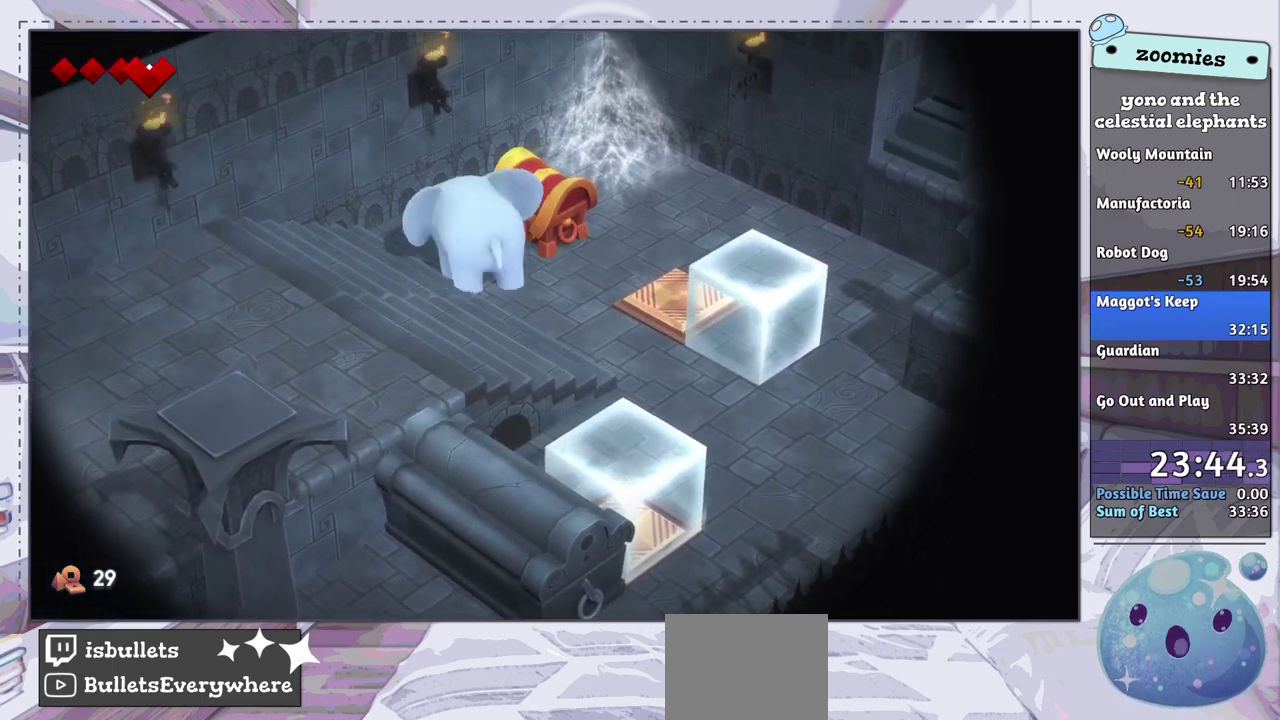
{"dt_ms": 200, "buttons": [], "left_stick": "down-left", "right_stick": "center", "events": [[33, "SQUARE", "down"], [33, "left_stick", "left"], [100, "left_stick", "down-left"], [117, "SQUARE", "up"]]}
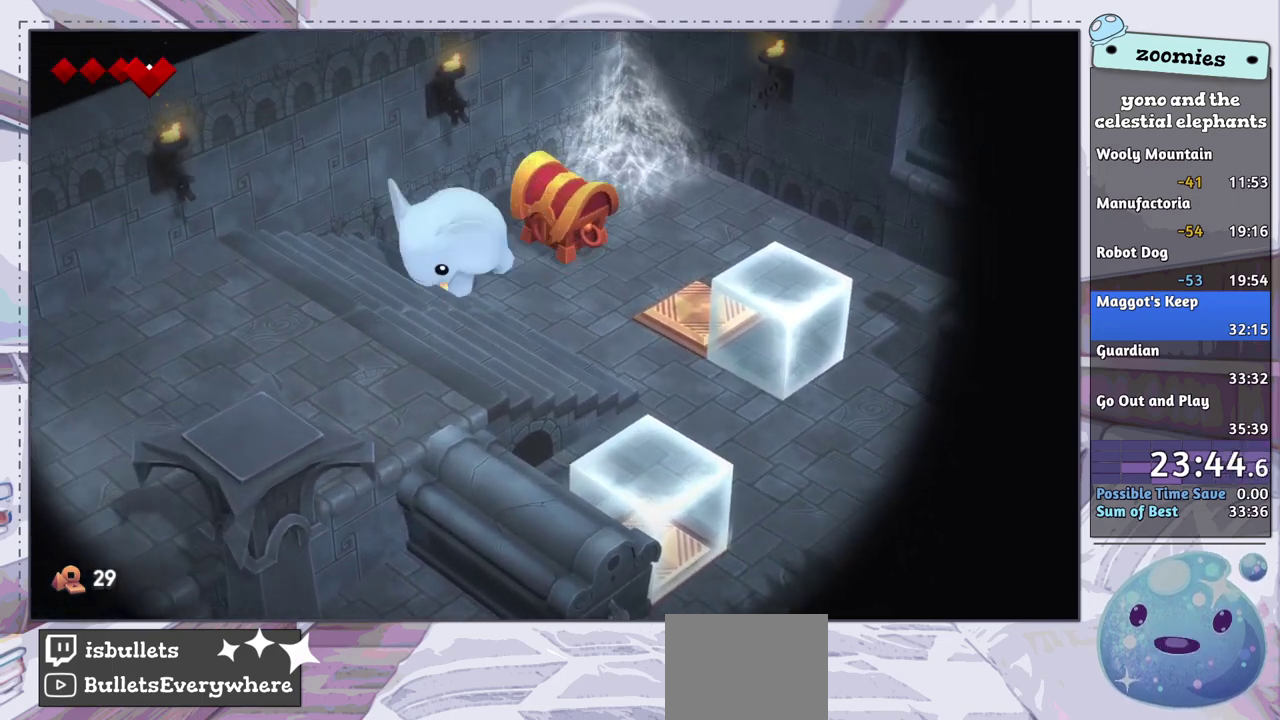
{"dt_ms": 700, "buttons": [], "left_stick": "down-left", "right_stick": "center", "events": []}
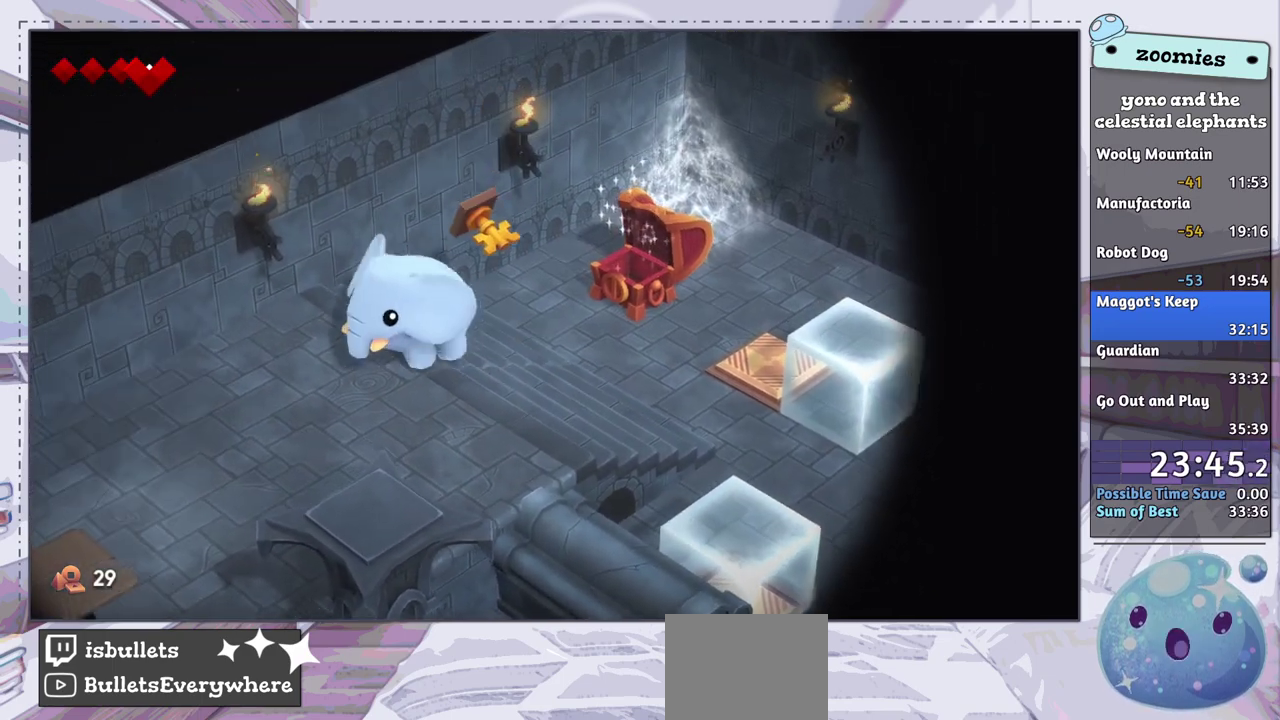
{"dt_ms": 300, "buttons": [], "left_stick": "up-right", "right_stick": "center", "events": [[167, "left_stick", "left"], [283, "left_stick", "up-right"]]}
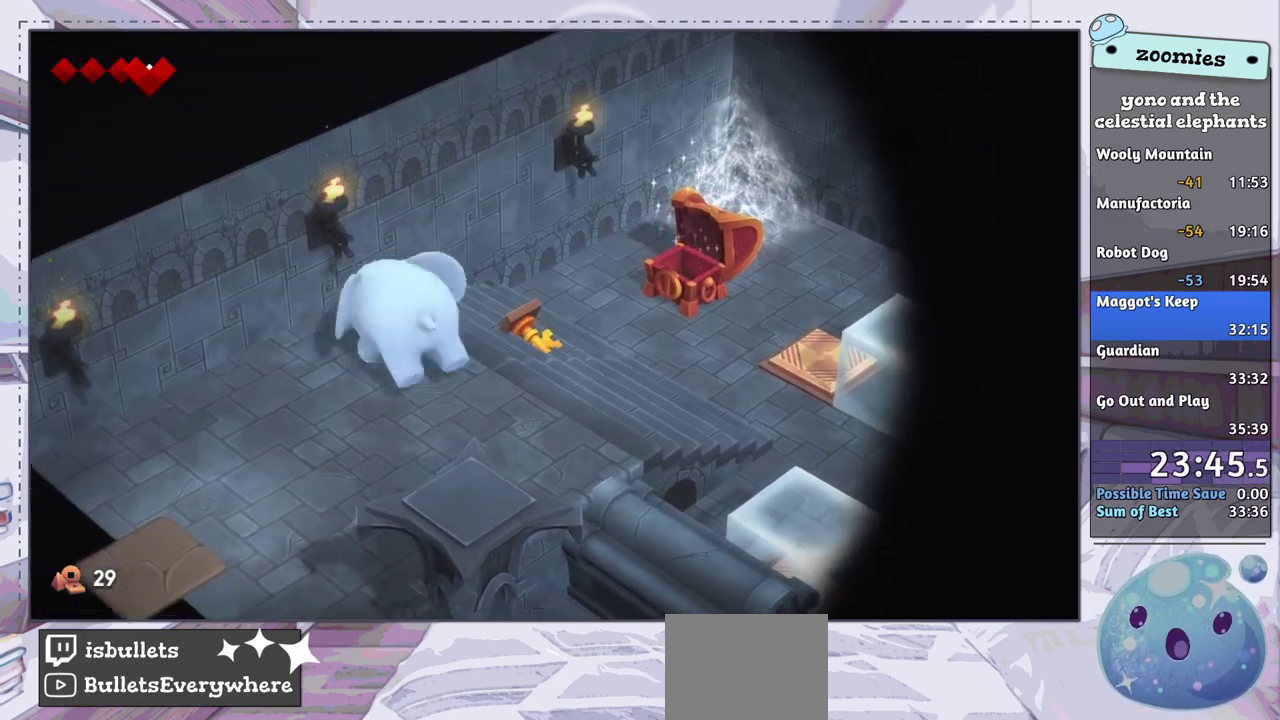
{"dt_ms": 200, "buttons": ["SQUARE"], "left_stick": "up-right", "right_stick": "center", "events": [[183, "SQUARE", "down"]]}
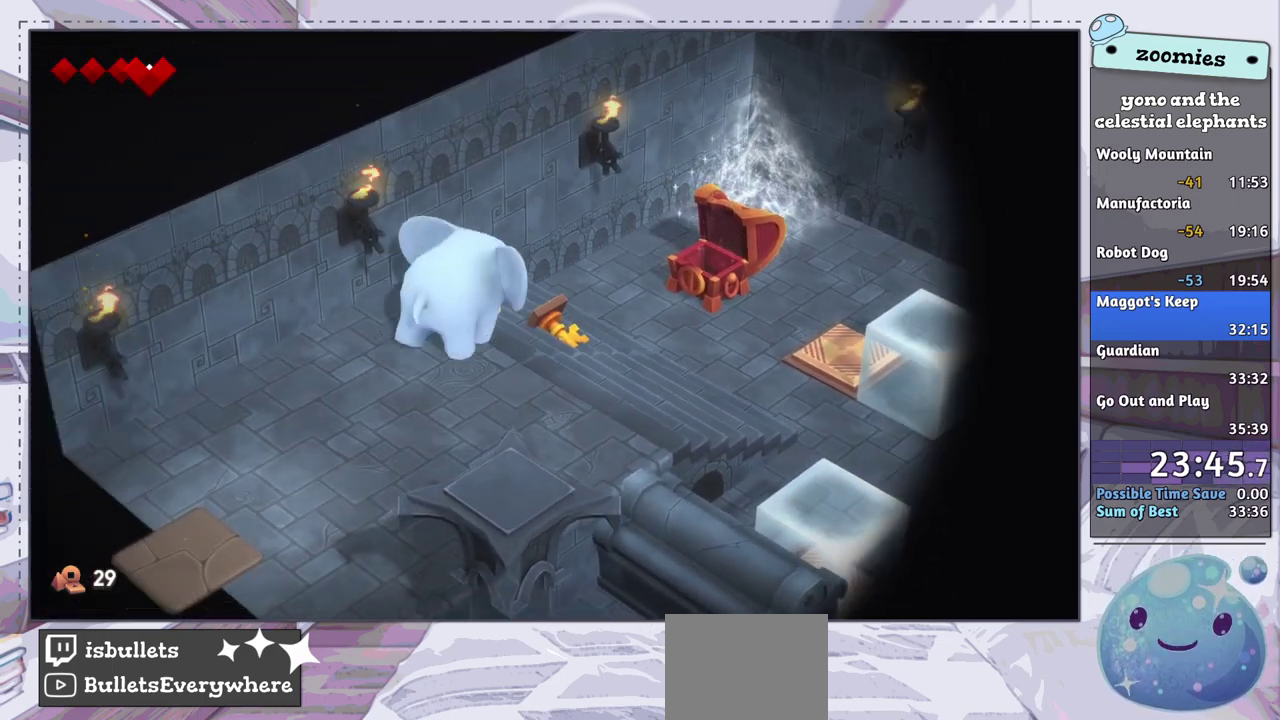
{"dt_ms": 200, "buttons": ["SQUARE"], "left_stick": "center", "right_stick": "center", "events": [[67, "SQUARE", "up"], [133, "SQUARE", "down"], [183, "left_stick", "center"]]}
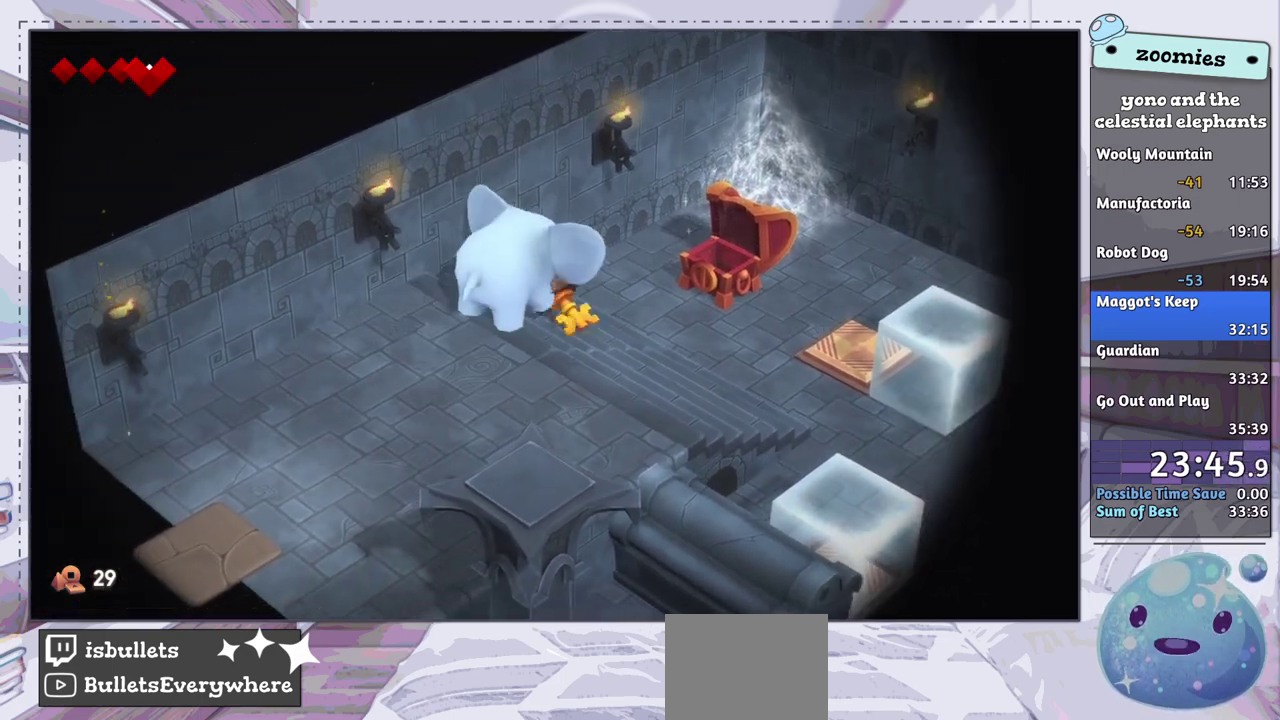
{"dt_ms": 400, "buttons": [], "left_stick": "down", "right_stick": "down-right", "events": [[33, "SQUARE", "up"], [100, "left_stick", "down"], [350, "right_stick", "down-right"]]}
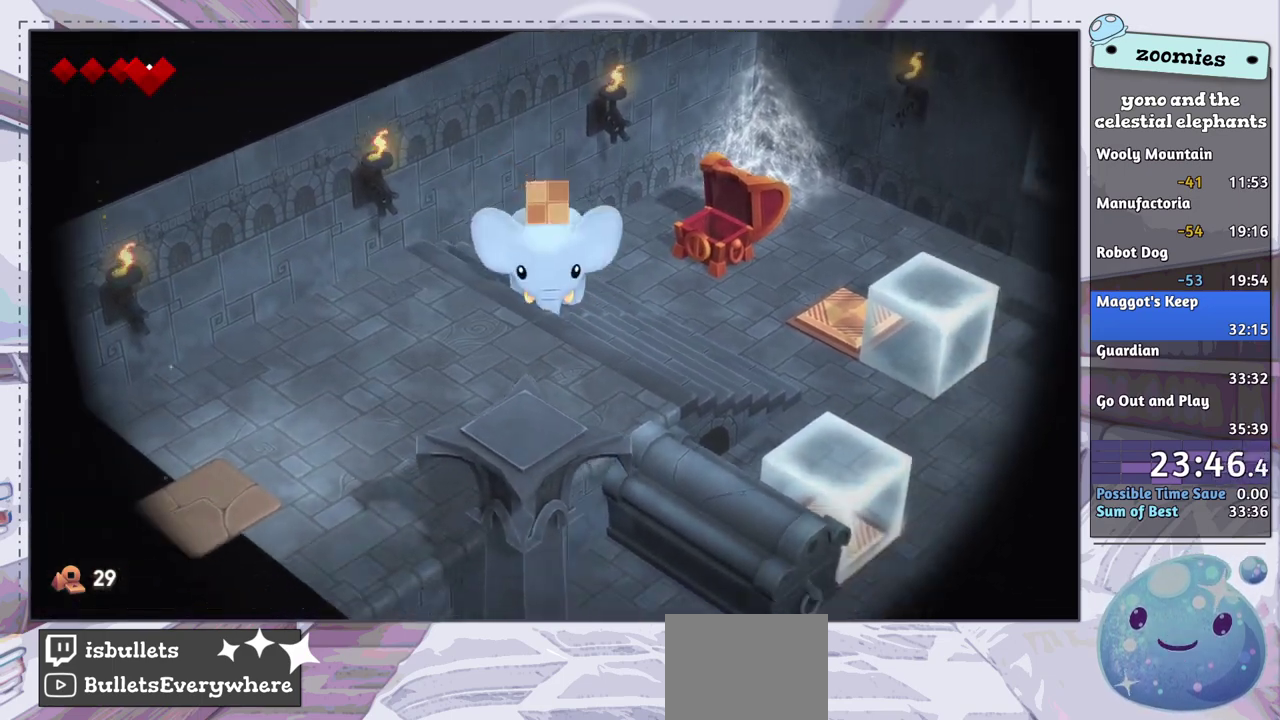
{"dt_ms": 600, "buttons": [], "left_stick": "down-right", "right_stick": "down-right", "events": [[467, "left_stick", "down-right"]]}
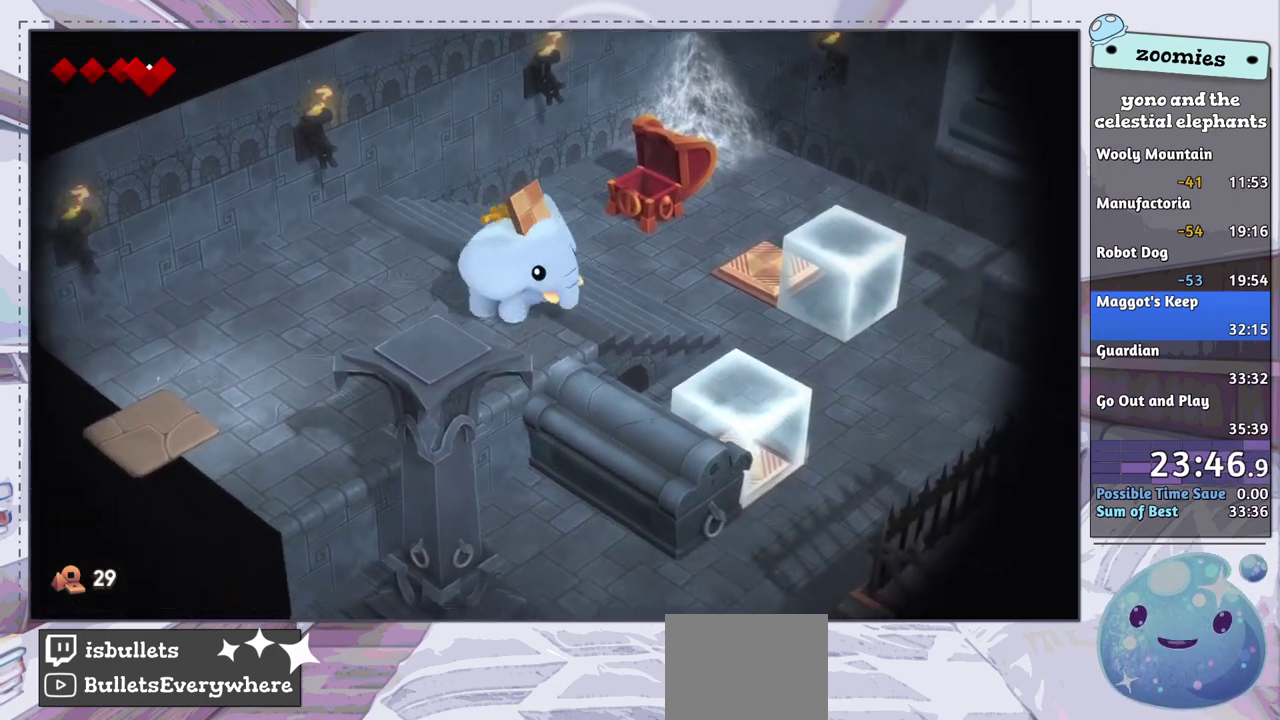
{"dt_ms": 300, "buttons": [], "left_stick": "right", "right_stick": "down-right", "events": [[33, "left_stick", "right"]]}
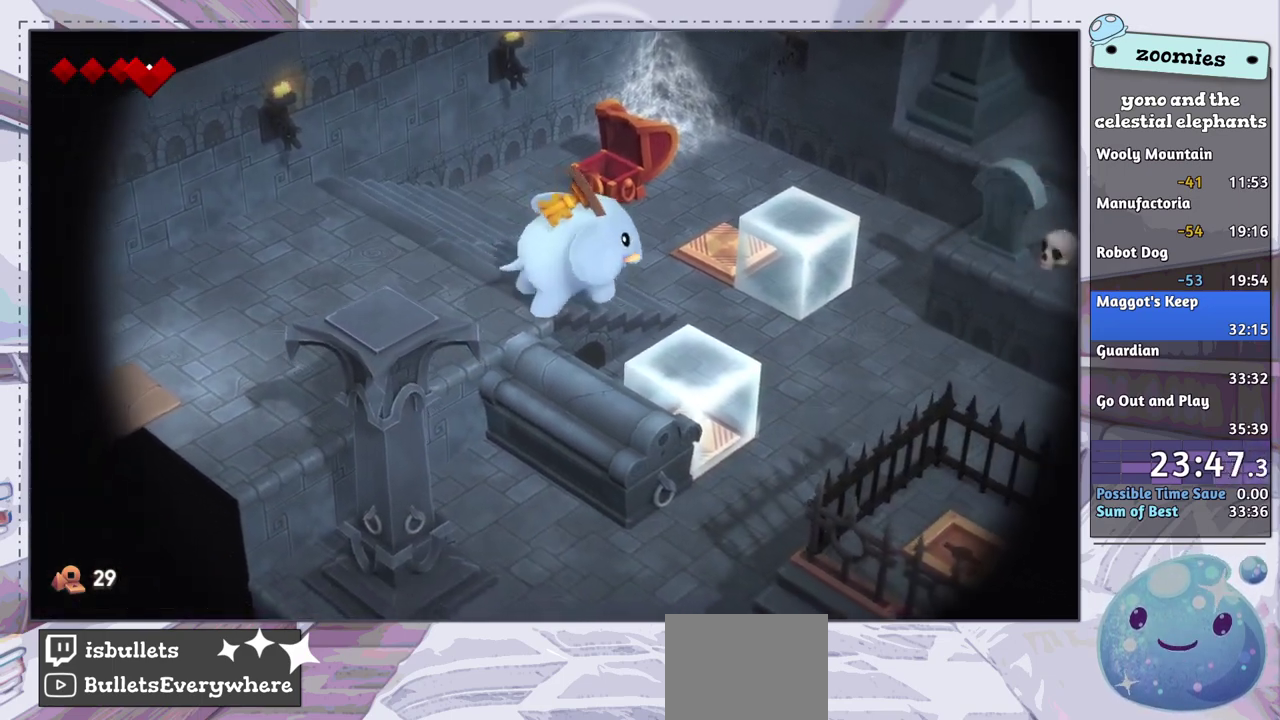
{"dt_ms": 500, "buttons": [], "left_stick": "down", "right_stick": "down-right", "events": [[150, "left_stick", "up-right"], [383, "left_stick", "right"], [483, "left_stick", "down"]]}
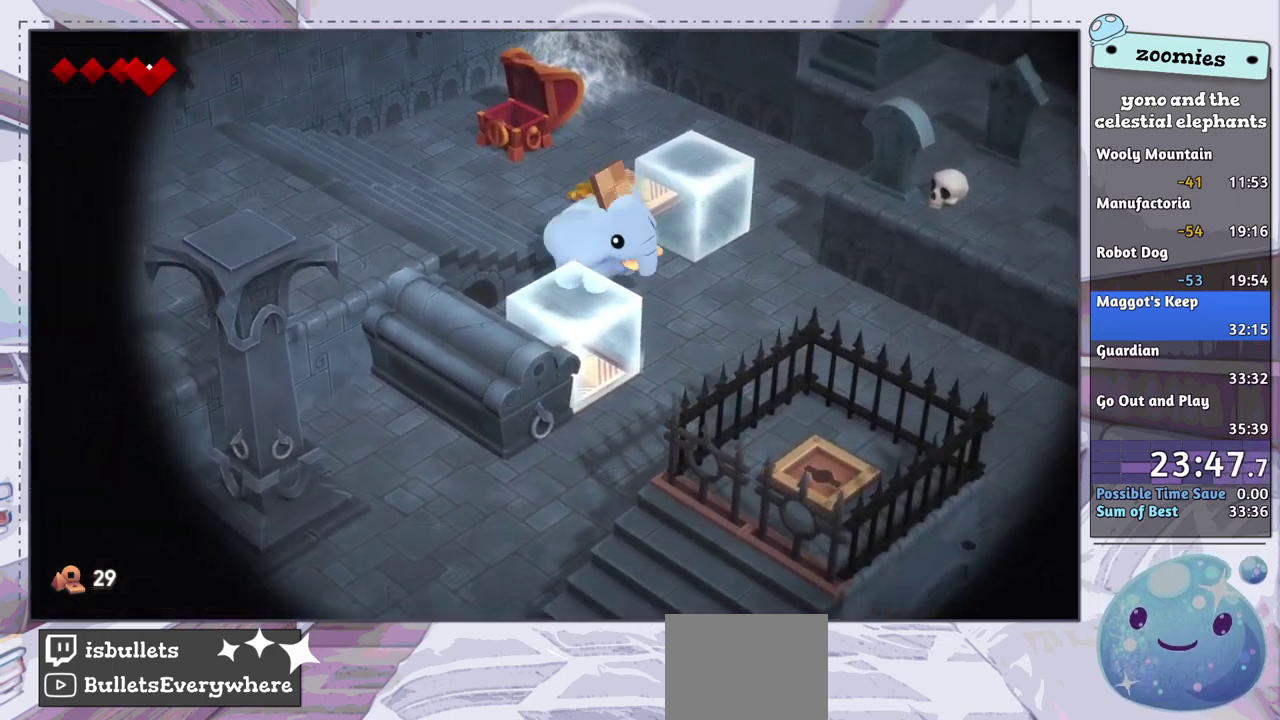
{"dt_ms": 600, "buttons": [], "left_stick": "down-right", "right_stick": "center", "events": [[33, "left_stick", "down-left"], [100, "right_stick", "center"], [500, "left_stick", "down"], [600, "left_stick", "down-right"]]}
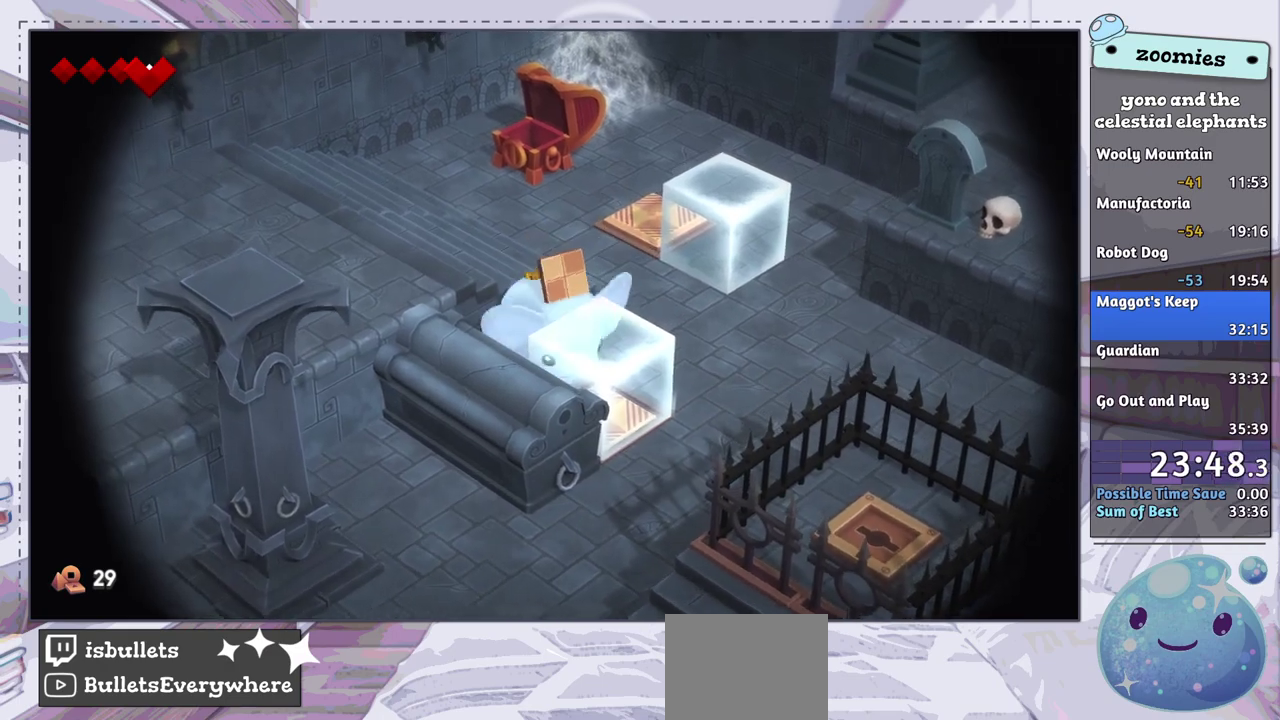
{"dt_ms": 400, "buttons": [], "left_stick": "down-right", "right_stick": "center", "events": []}
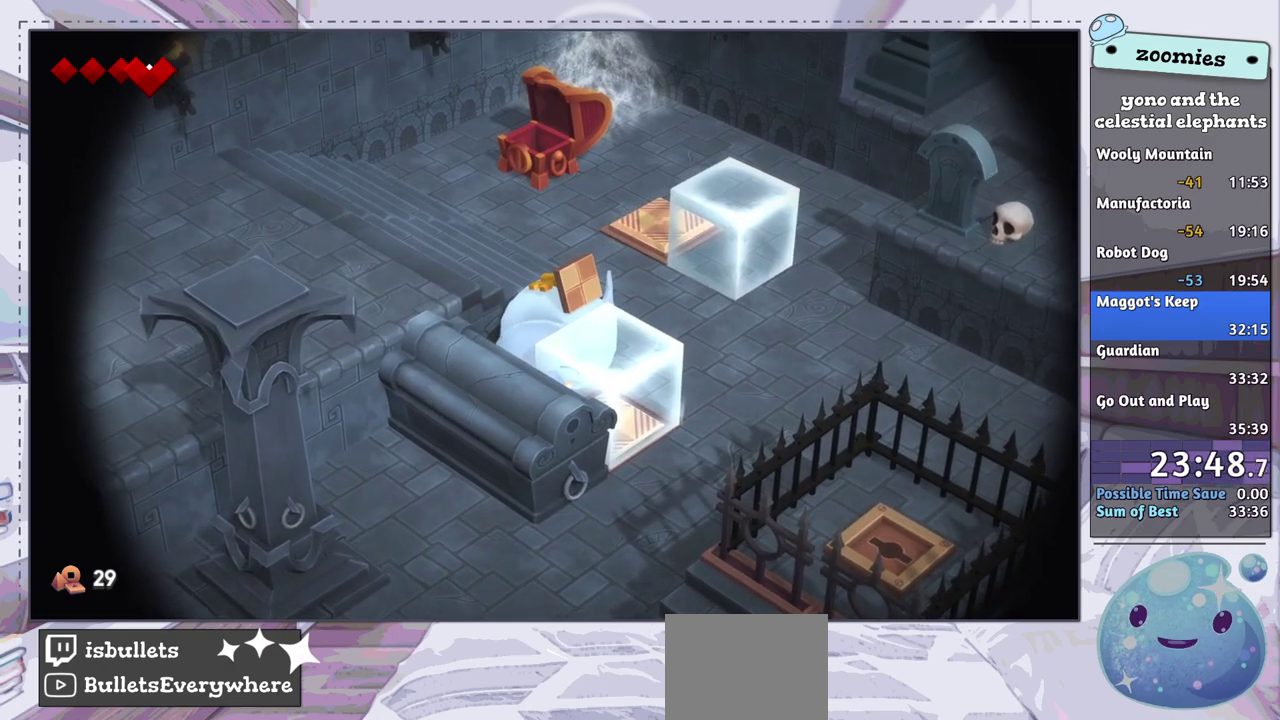
{"dt_ms": 500, "buttons": [], "left_stick": "down-right", "right_stick": "center", "events": []}
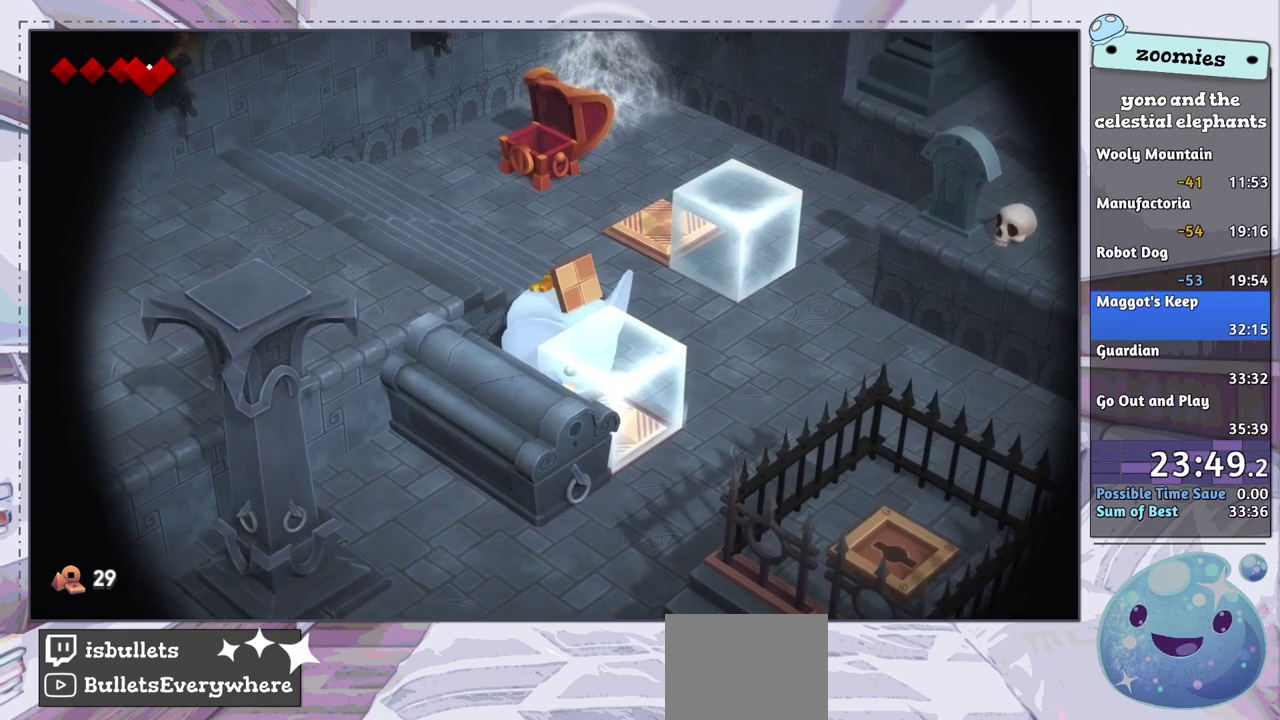
{"dt_ms": 400, "buttons": [], "left_stick": "up-right", "right_stick": "center", "events": [[350, "left_stick", "right"], [400, "left_stick", "up-right"]]}
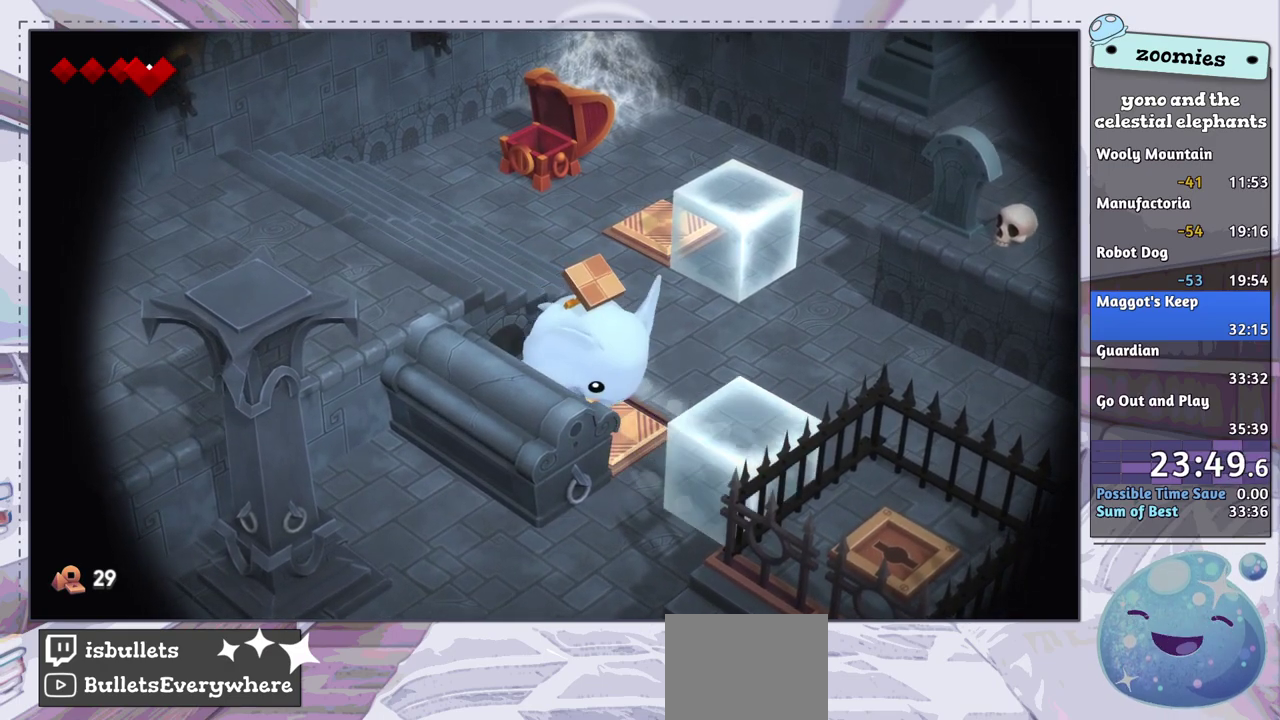
{"dt_ms": 800, "buttons": [], "left_stick": "up-left", "right_stick": "center", "events": [[583, "left_stick", "up"], [700, "left_stick", "up-left"]]}
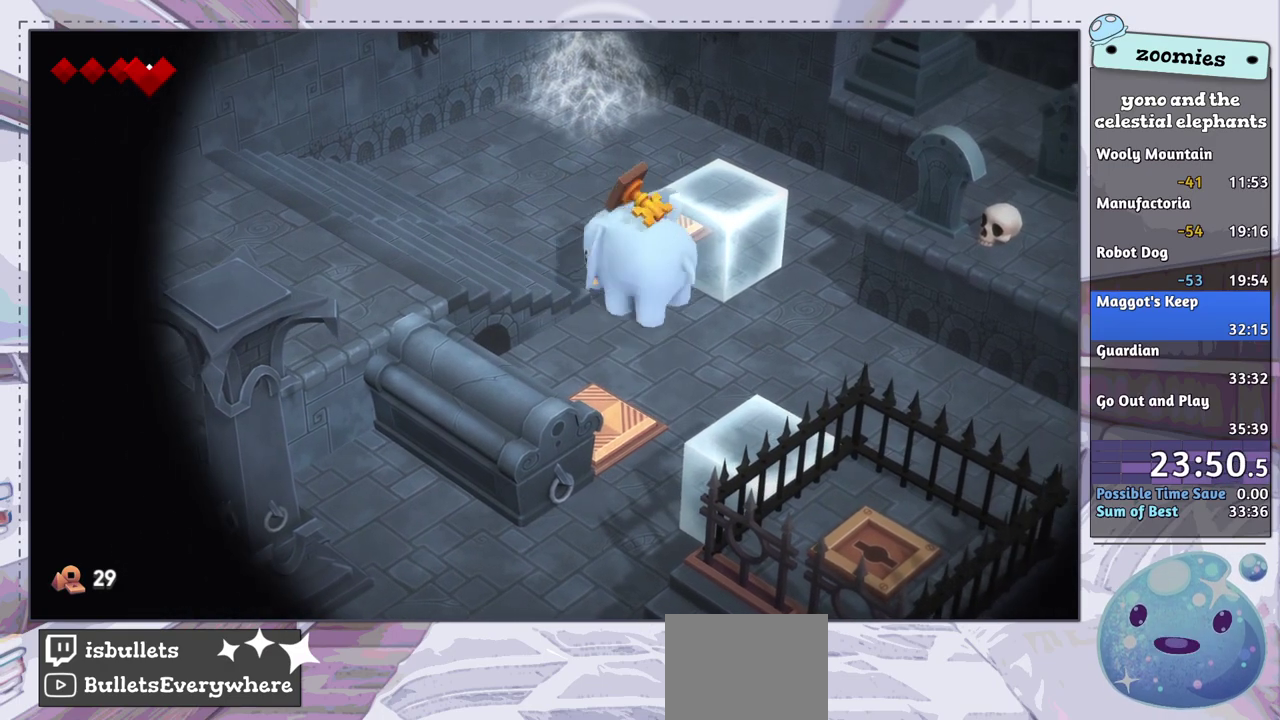
{"dt_ms": 300, "buttons": [], "left_stick": "left", "right_stick": "center", "events": [[17, "left_stick", "left"]]}
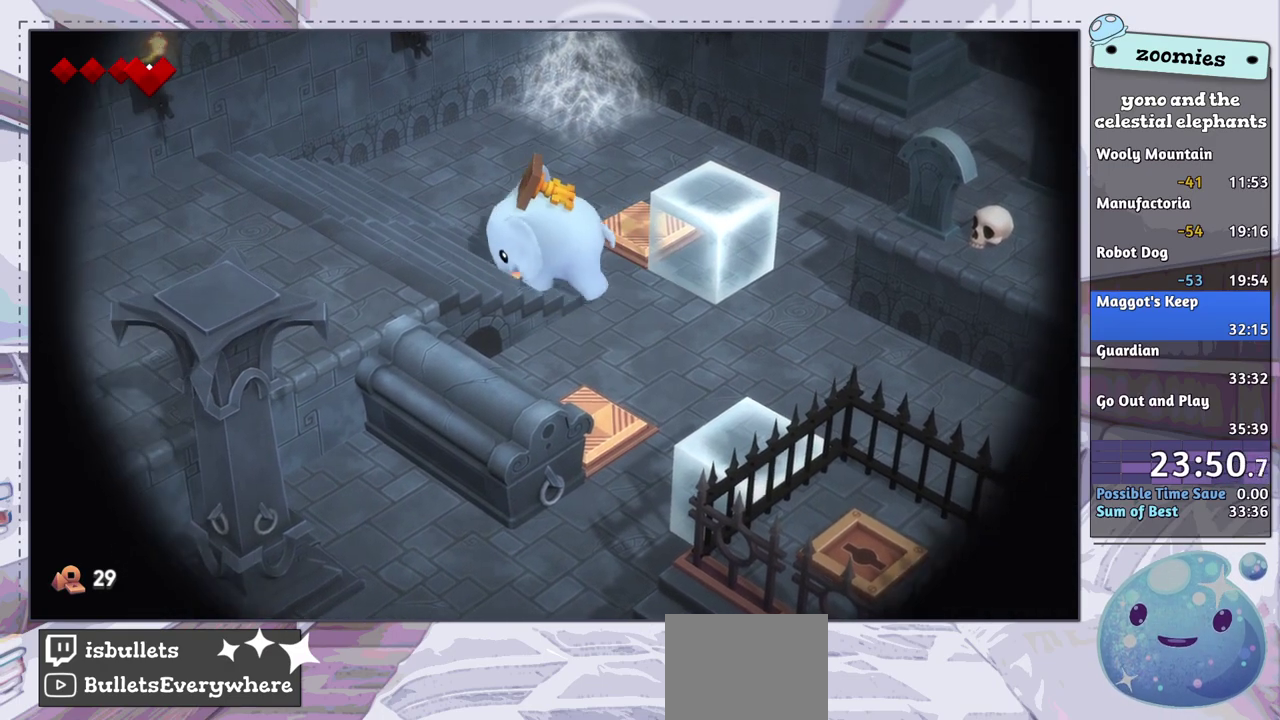
{"dt_ms": 500, "buttons": [], "left_stick": "down-left", "right_stick": "center", "events": [[183, "left_stick", "down-left"]]}
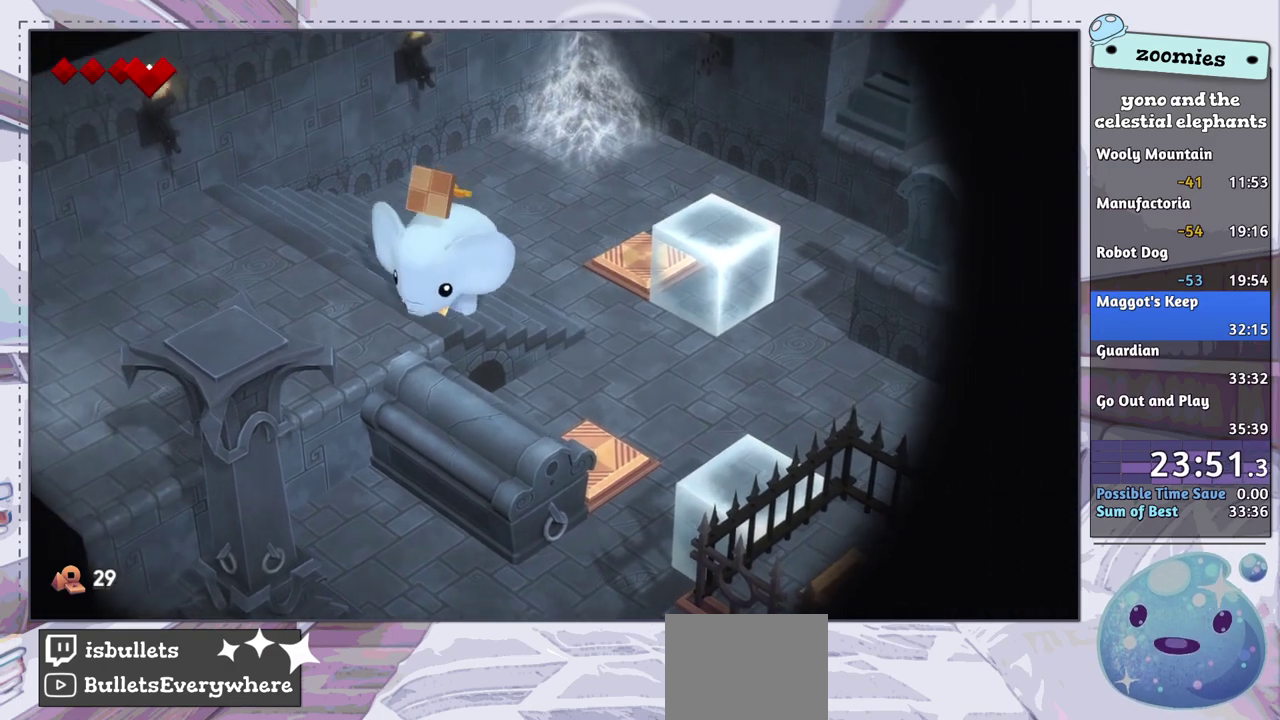
{"dt_ms": 500, "buttons": [], "left_stick": "down", "right_stick": "center", "events": [[200, "left_stick", "down"]]}
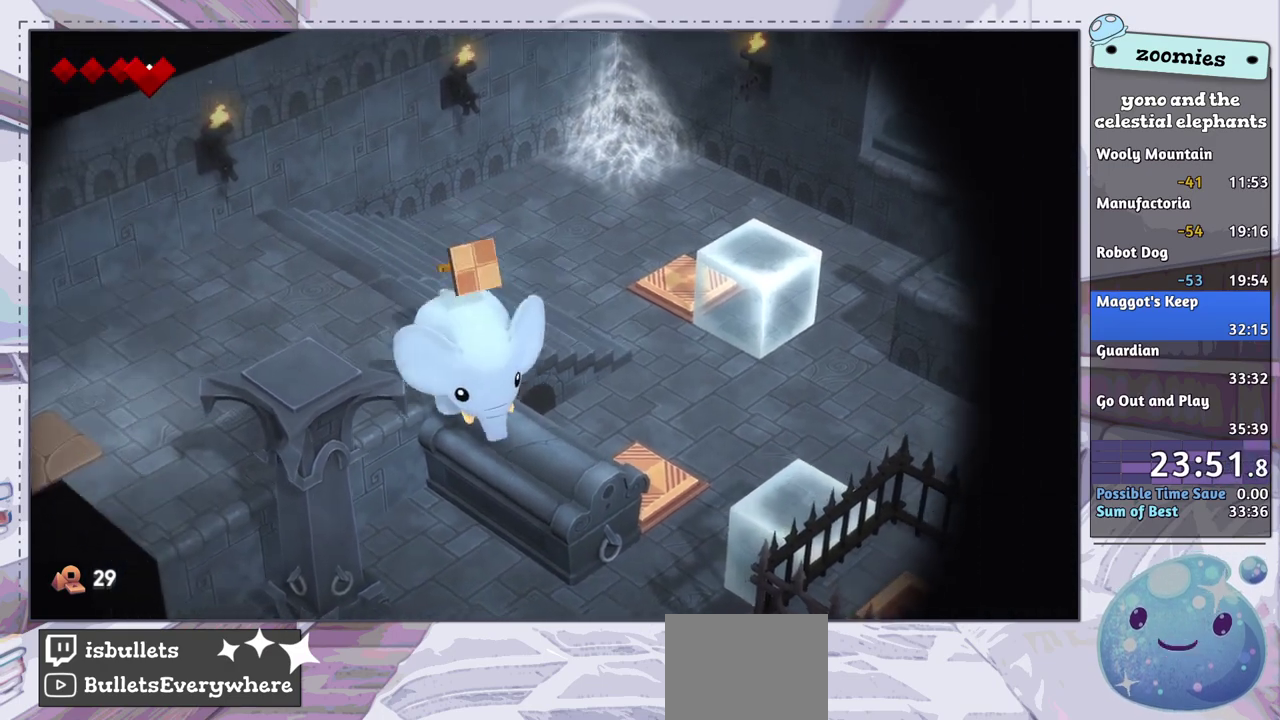
{"dt_ms": 400, "buttons": [], "left_stick": "down-right", "right_stick": "center", "events": [[67, "left_stick", "down-right"]]}
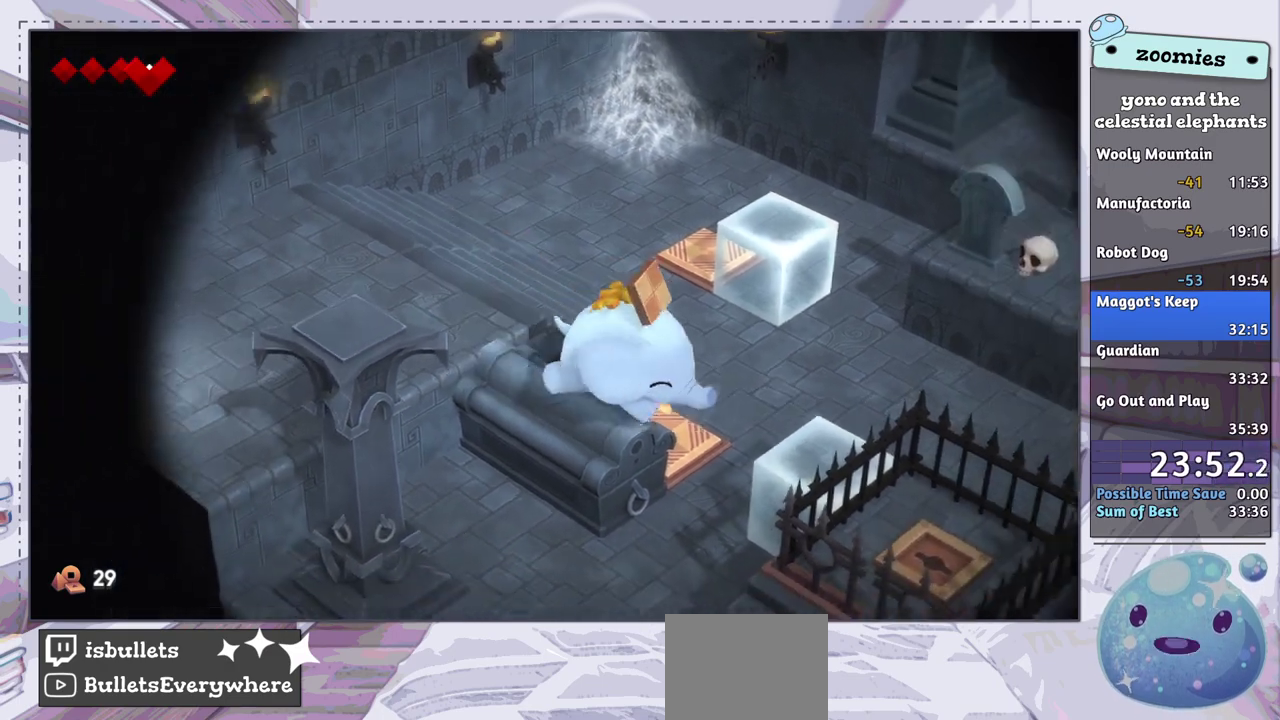
{"dt_ms": 600, "buttons": [], "left_stick": "down-right", "right_stick": "center", "events": [[100, "left_stick", "right"], [567, "left_stick", "down-right"]]}
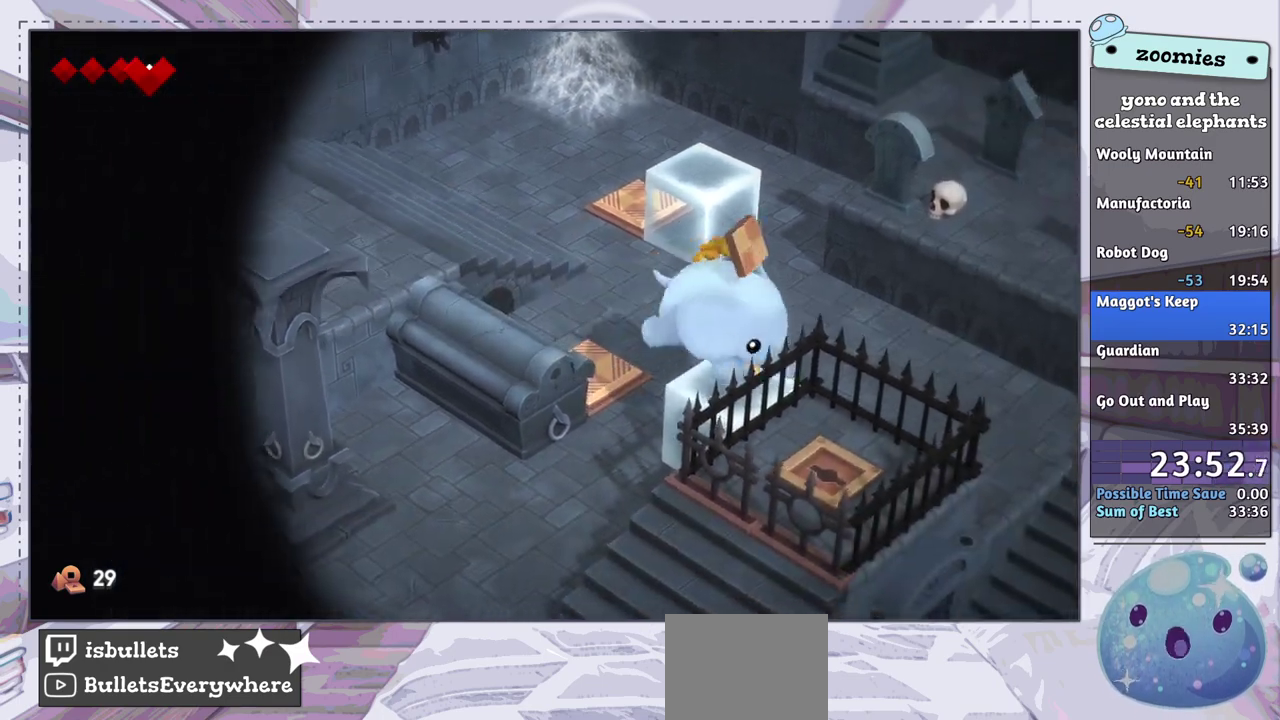
{"dt_ms": 600, "buttons": [], "left_stick": "down-right", "right_stick": "center", "events": [[500, "SQUARE", "down"], [583, "SQUARE", "up"]]}
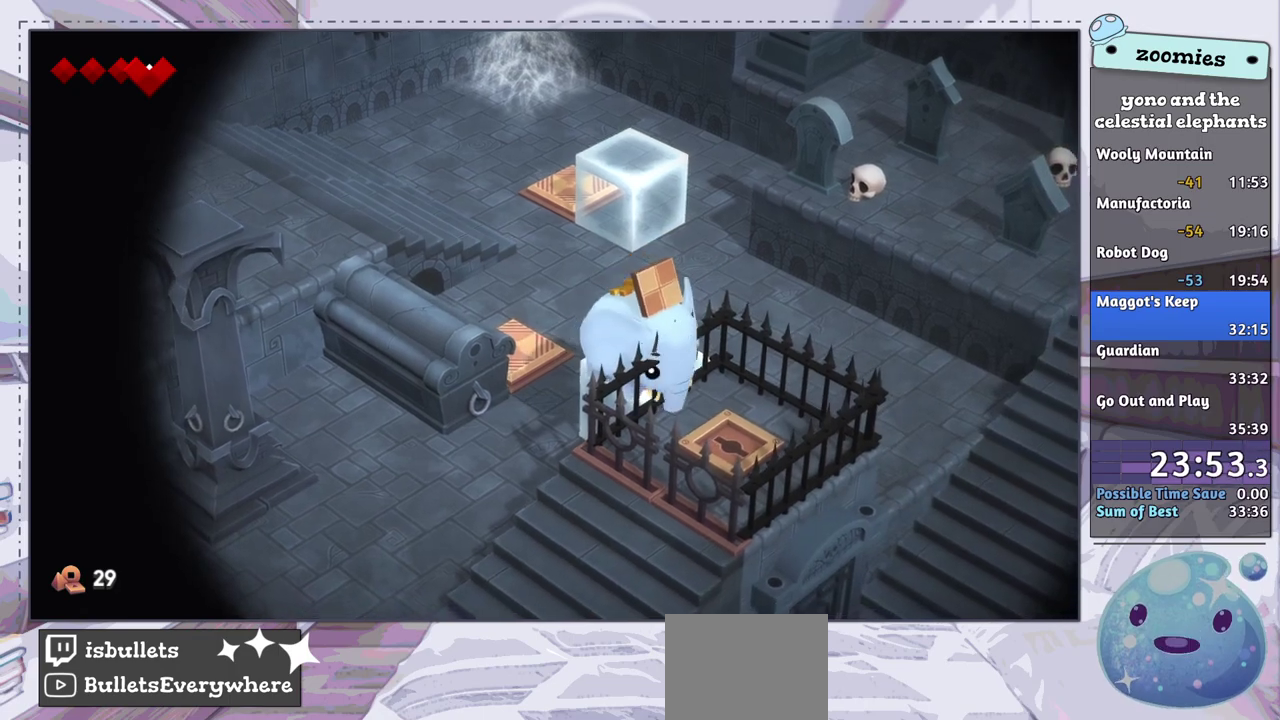
{"dt_ms": 500, "buttons": [], "left_stick": "right", "right_stick": "center", "events": [[217, "left_stick", "center"], [467, "left_stick", "right"]]}